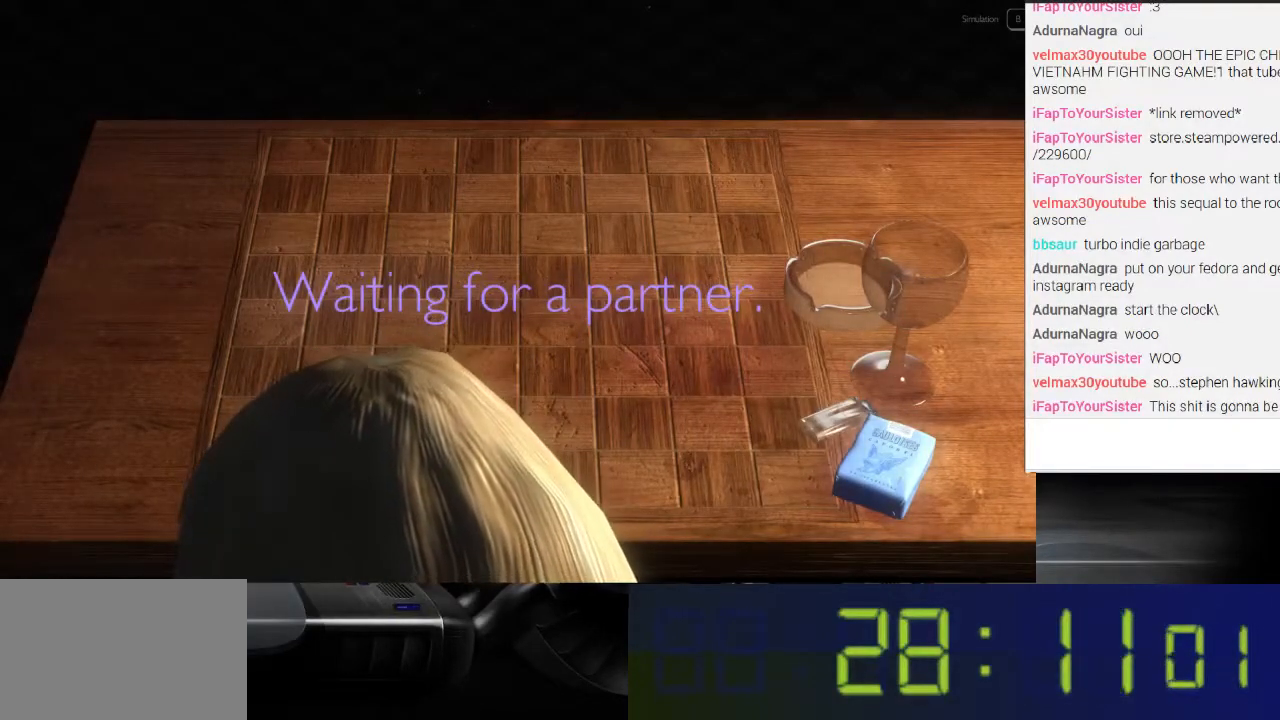
Gameplay with a controller (Xbox layout); each line is a JSON object with the inputs held at the frame after it. "events" lists button and stick changes between this image and that frame as [ms after this image, input, new state], when the widget could be followed in between. Not read: L3 R3.
{"buttons": [], "left_stick": "center", "right_stick": "center", "events": [[300, "DPAD_UP", "down"], [367, "DPAD_UP", "up"]]}
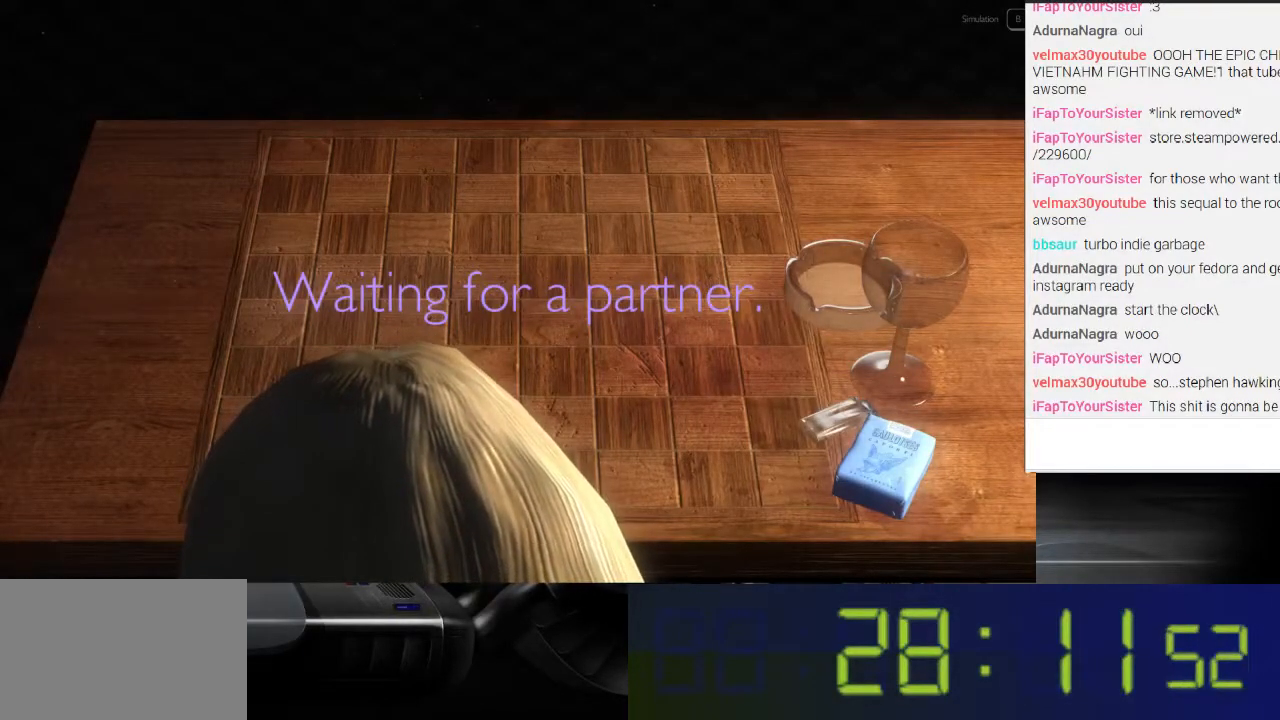
{"buttons": [], "left_stick": "down", "right_stick": "center", "events": [[233, "left_stick", "down"]]}
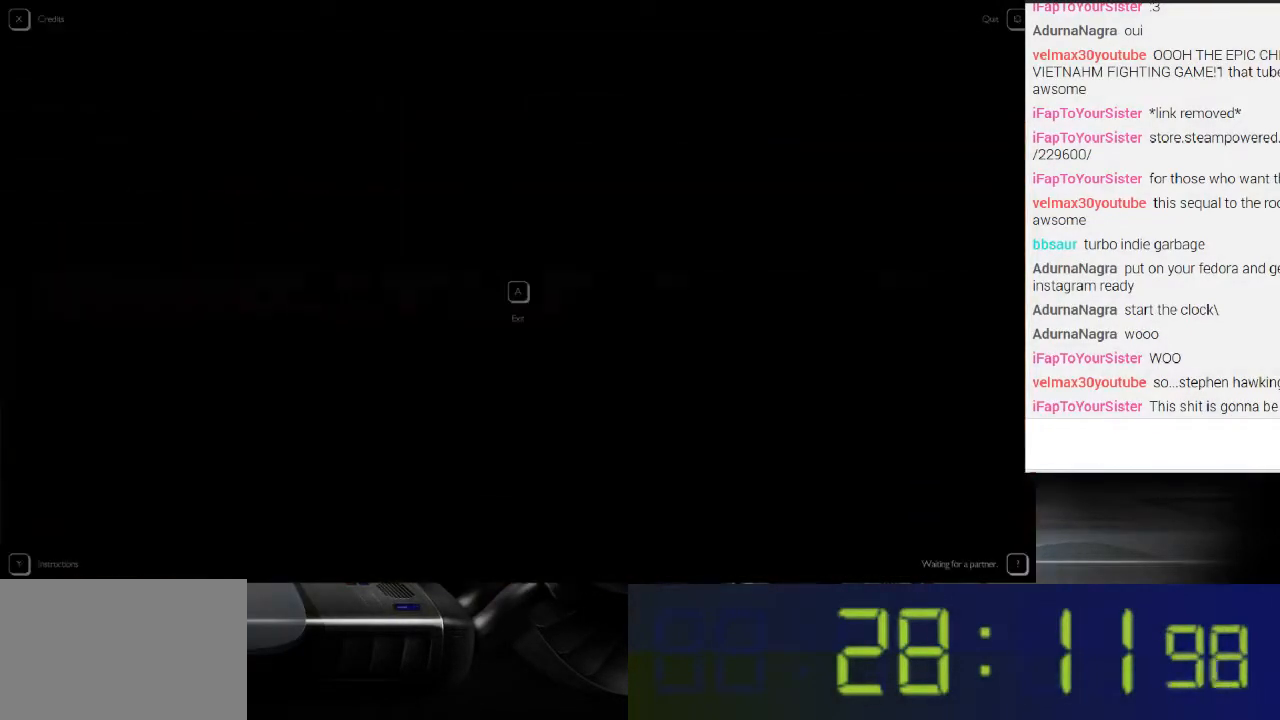
{"buttons": [], "left_stick": "down", "right_stick": "center", "events": []}
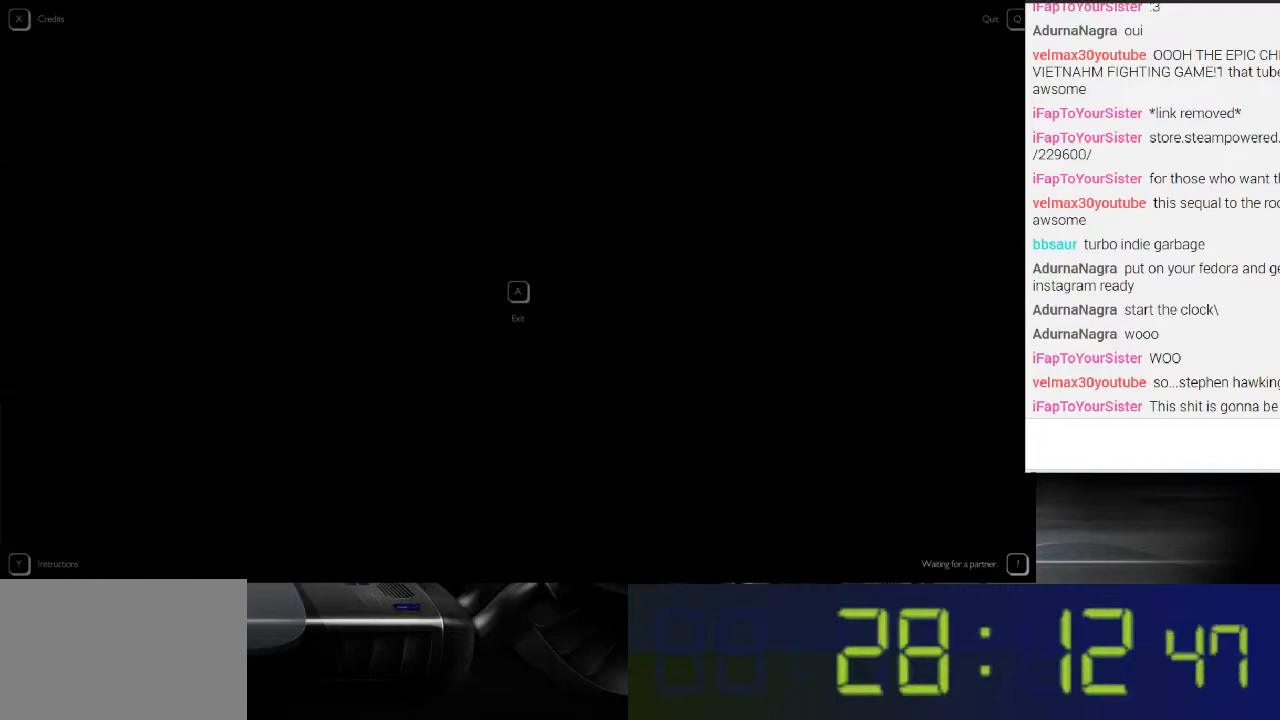
{"buttons": [], "left_stick": "down", "right_stick": "center", "events": []}
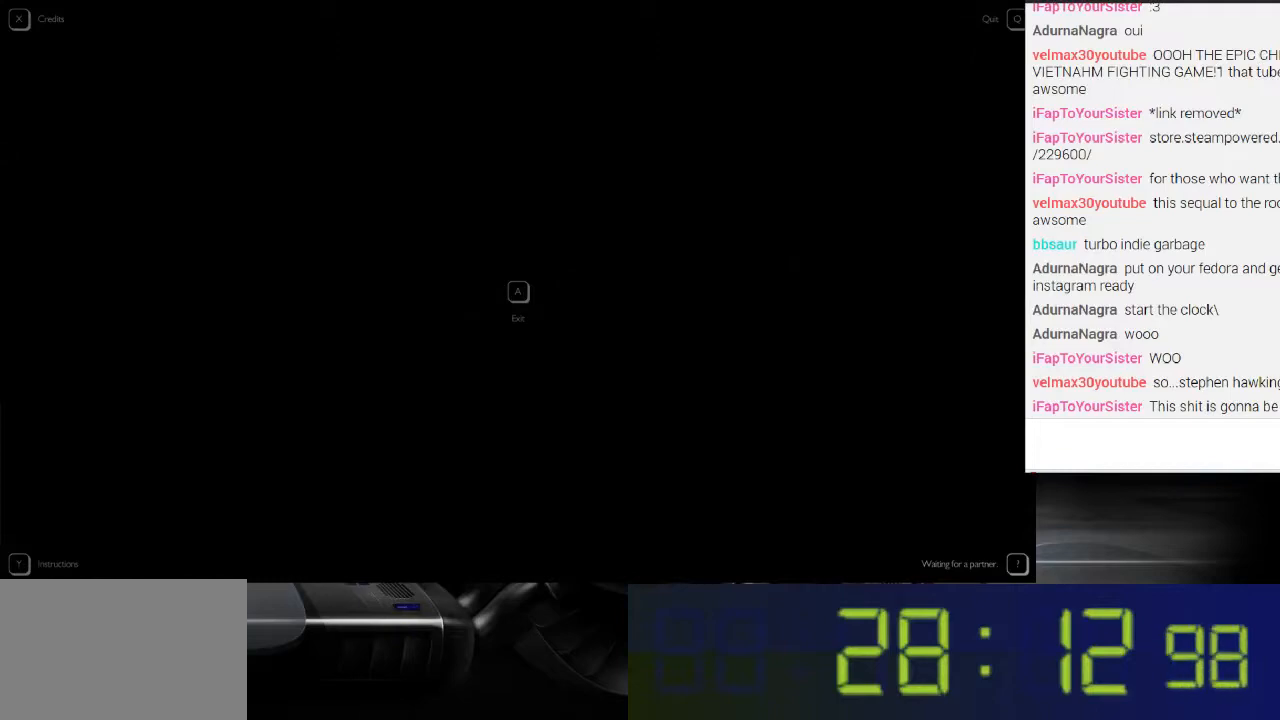
{"buttons": [], "left_stick": "center", "right_stick": "center", "events": [[500, "left_stick", "center"]]}
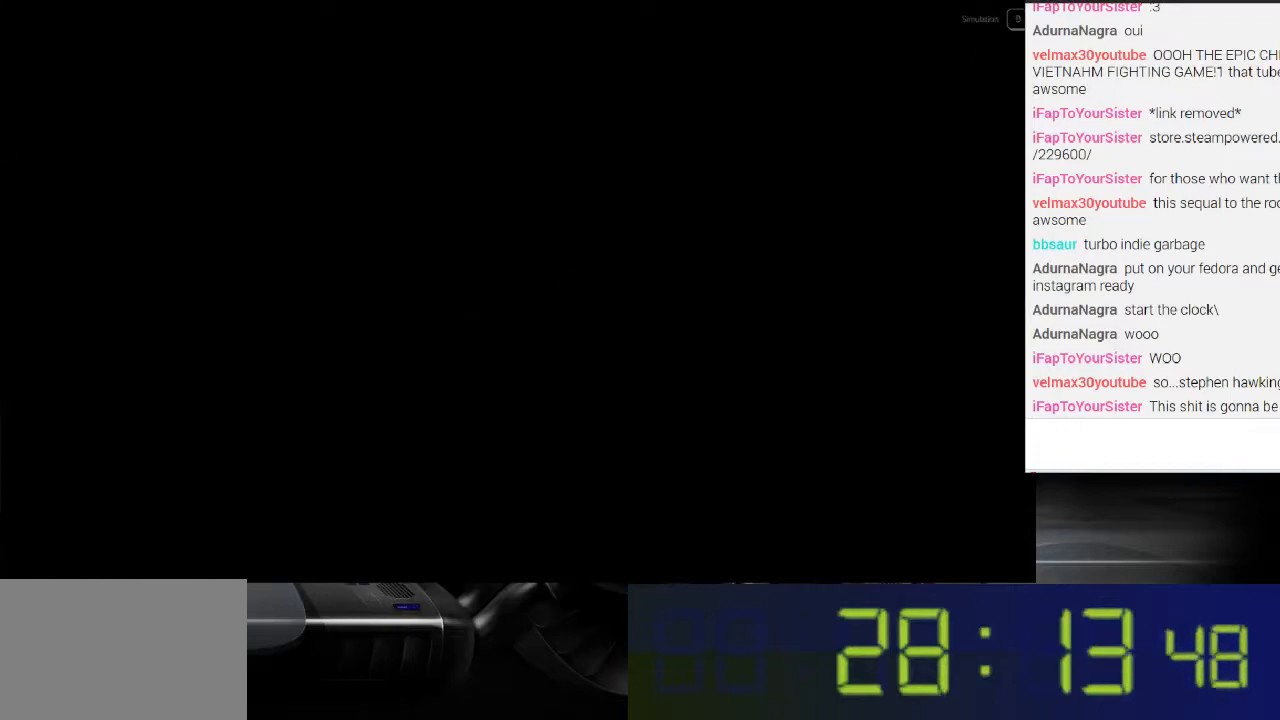
{"buttons": [], "left_stick": "center", "right_stick": "center", "events": []}
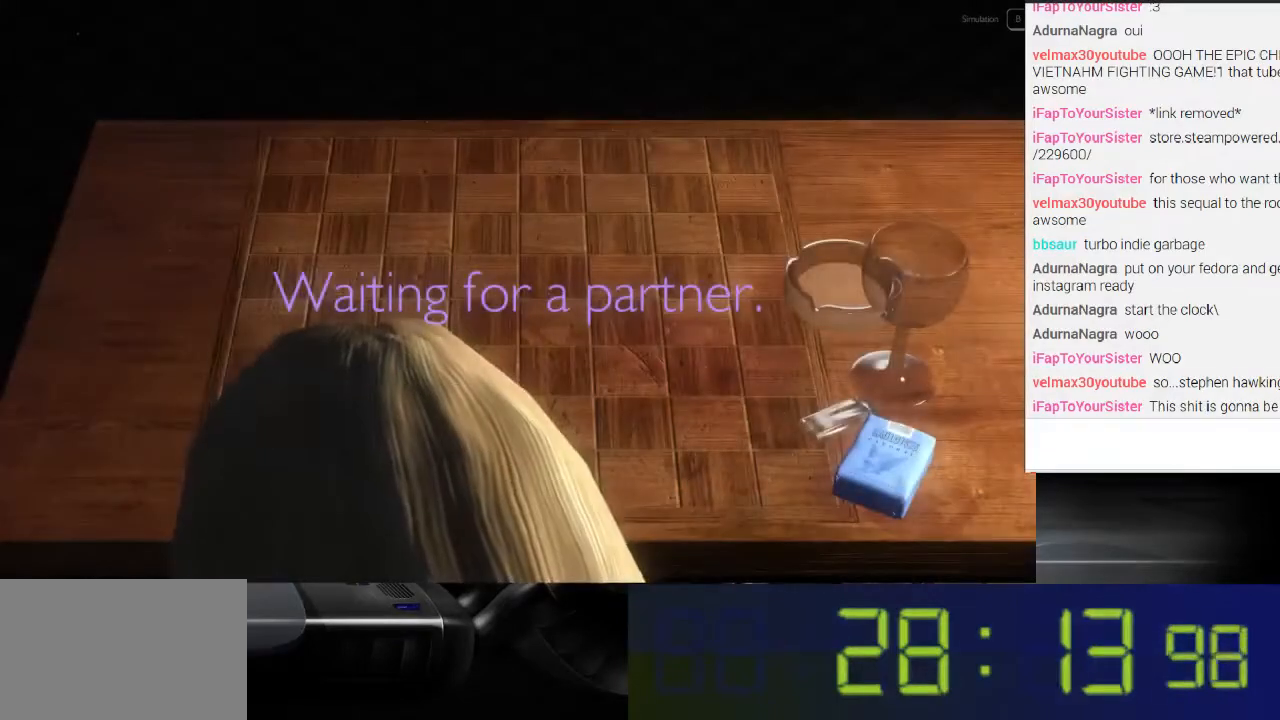
{"buttons": [], "left_stick": "down", "right_stick": "center", "events": [[333, "left_stick", "down"]]}
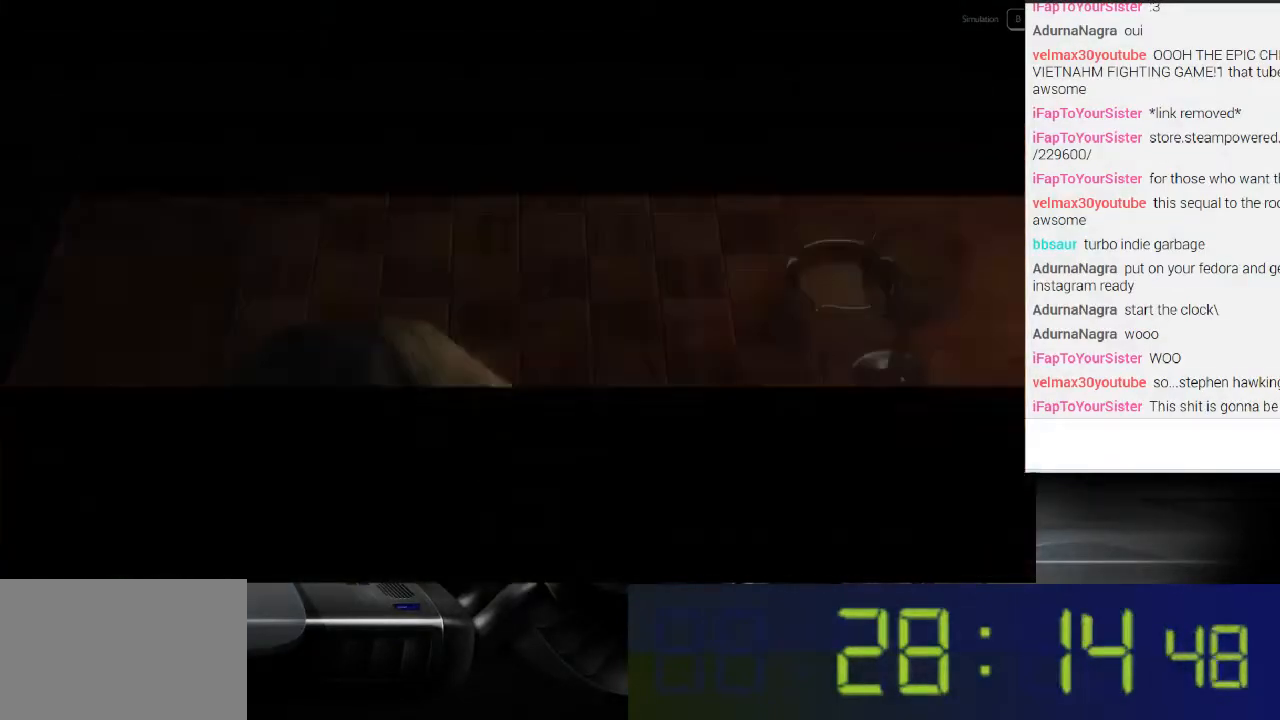
{"buttons": [], "left_stick": "down", "right_stick": "center", "events": []}
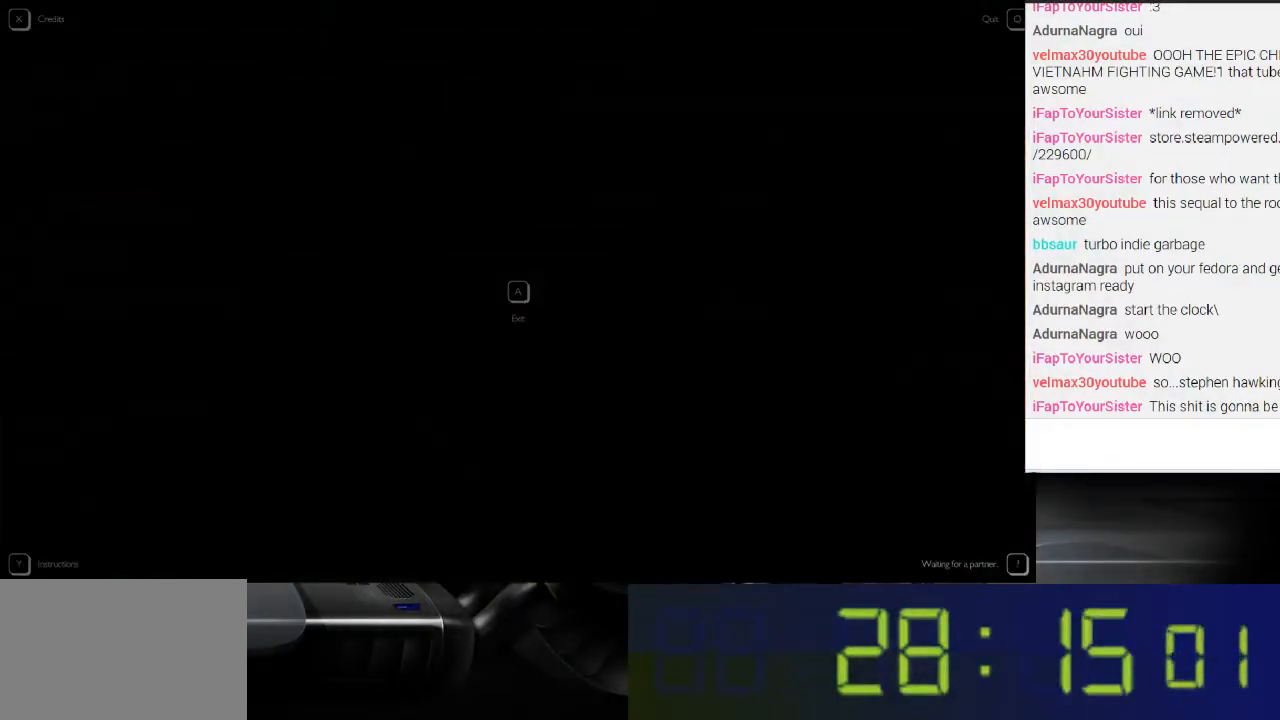
{"buttons": [], "left_stick": "center", "right_stick": "center", "events": [[467, "left_stick", "center"]]}